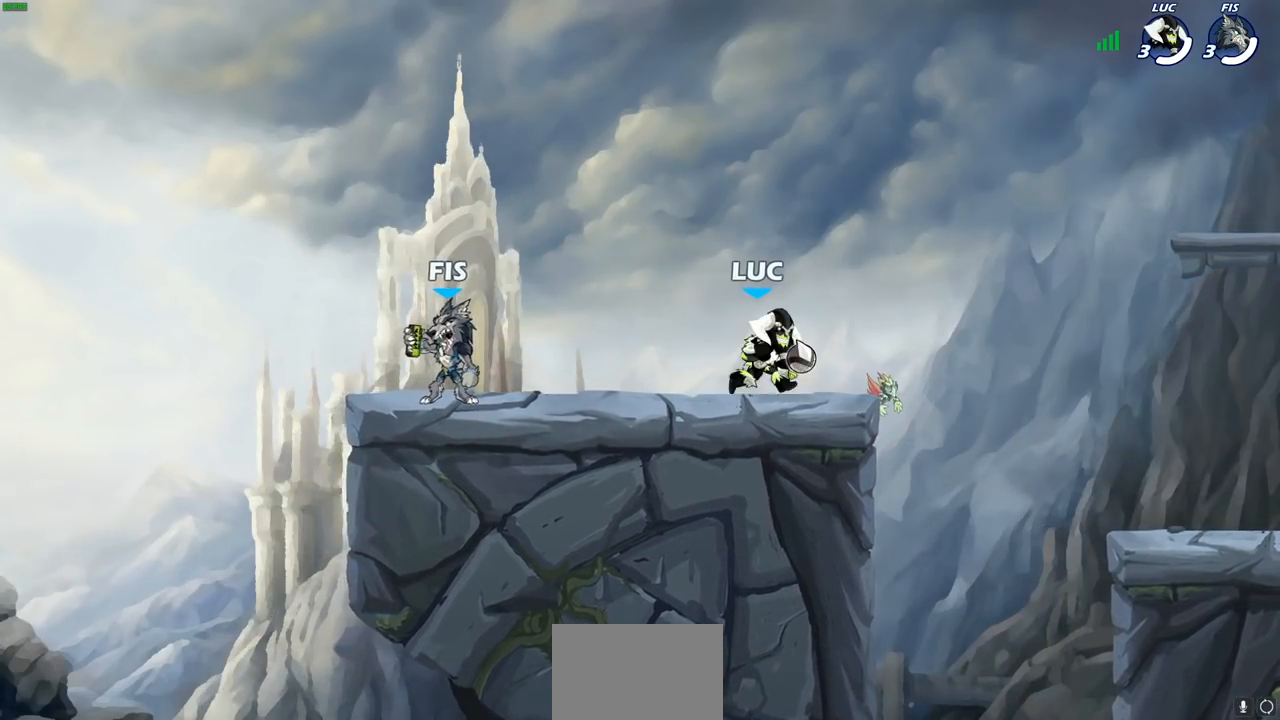
Gameplay with a controller (PlayStation layout); each line is a JSON object with the inputs held at the frame after it. "events" lists button and stick changes between this image and that frame as [ms after this image, input, new state], when the widget could be followed in between.
{"buttons": [], "left_stick": "center", "right_stick": "center", "events": [[67, "left_stick", "right"], [183, "left_stick", "center"], [350, "left_stick", "left"], [417, "left_stick", "center"]]}
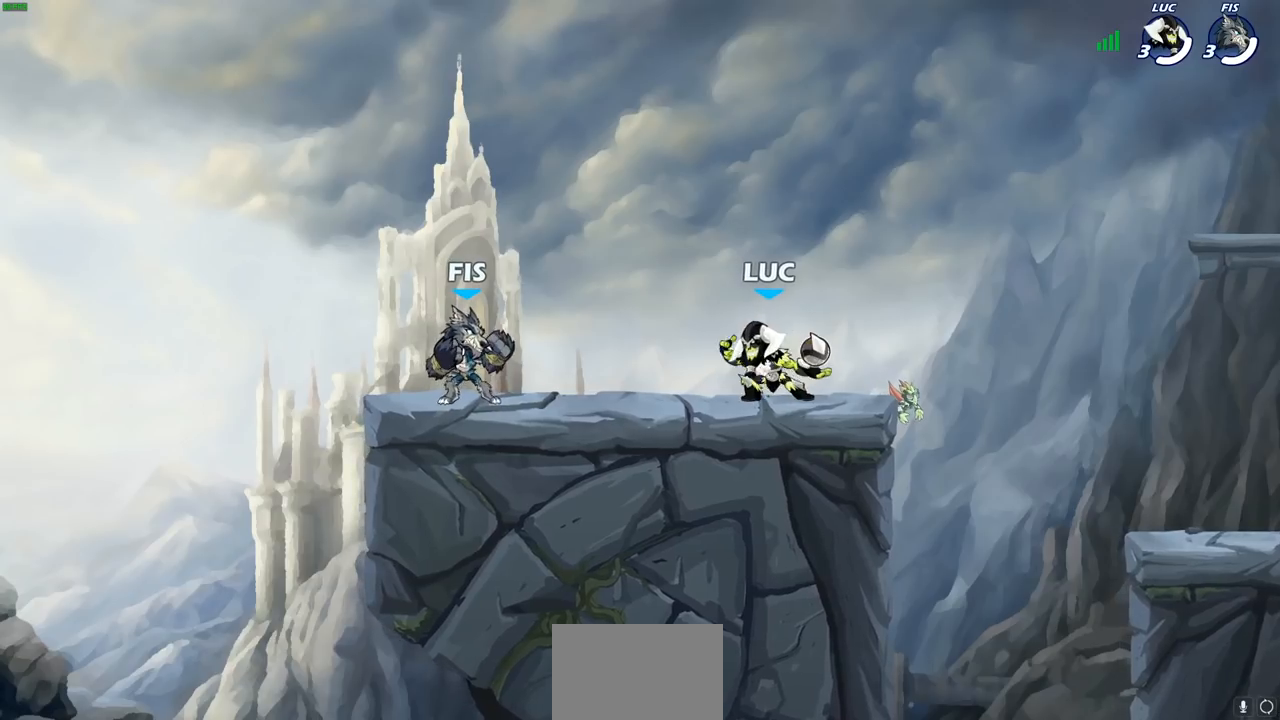
{"buttons": [], "left_stick": "center", "right_stick": "center", "events": []}
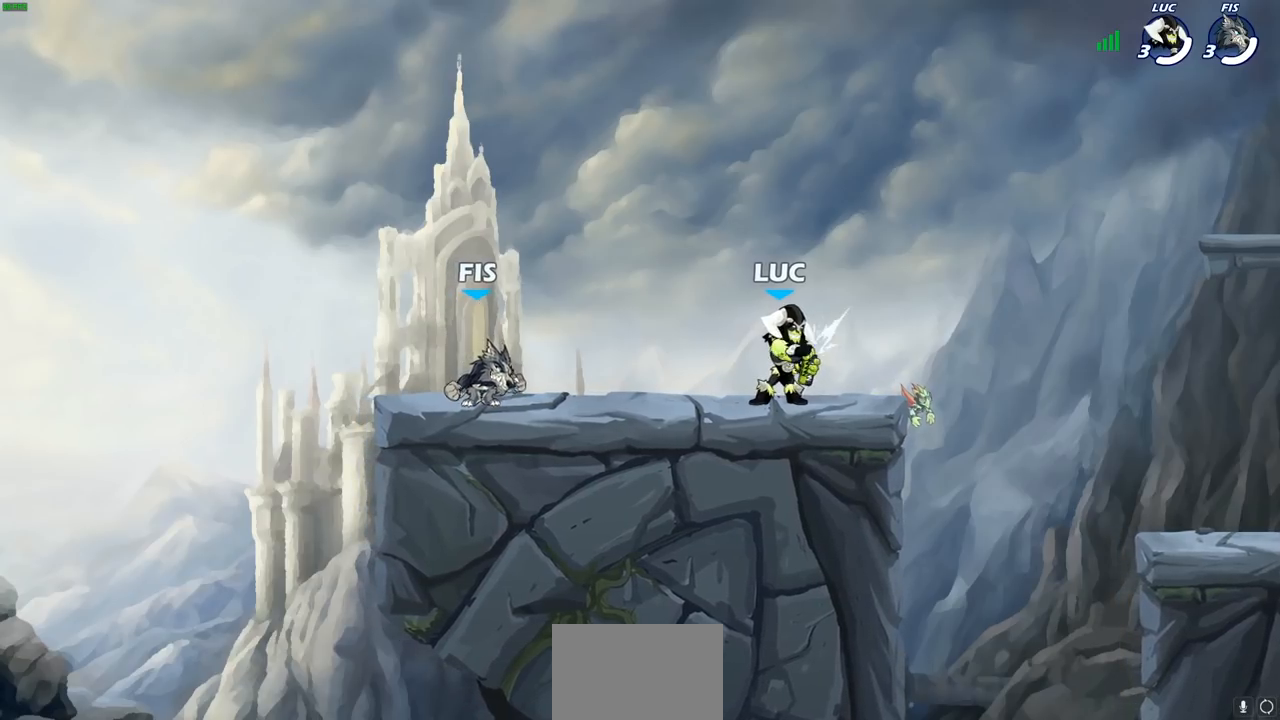
{"buttons": [], "left_stick": "center", "right_stick": "center", "events": []}
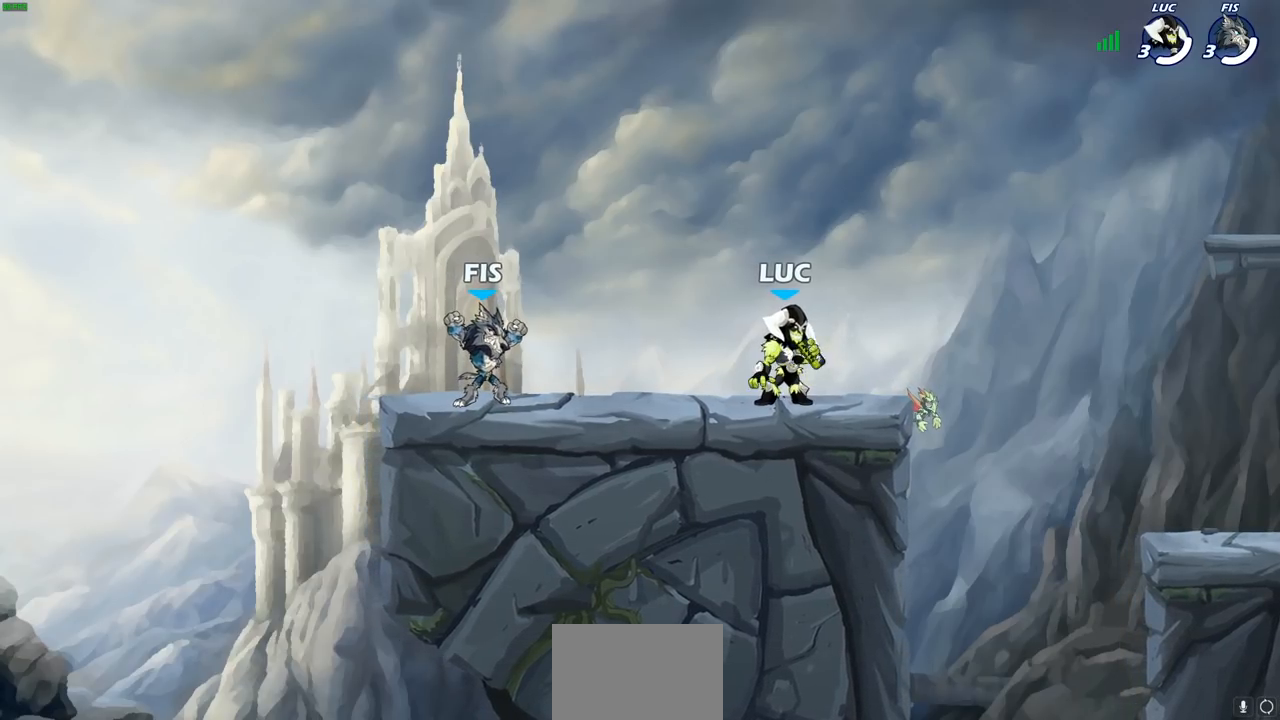
{"buttons": [], "left_stick": "center", "right_stick": "center", "events": []}
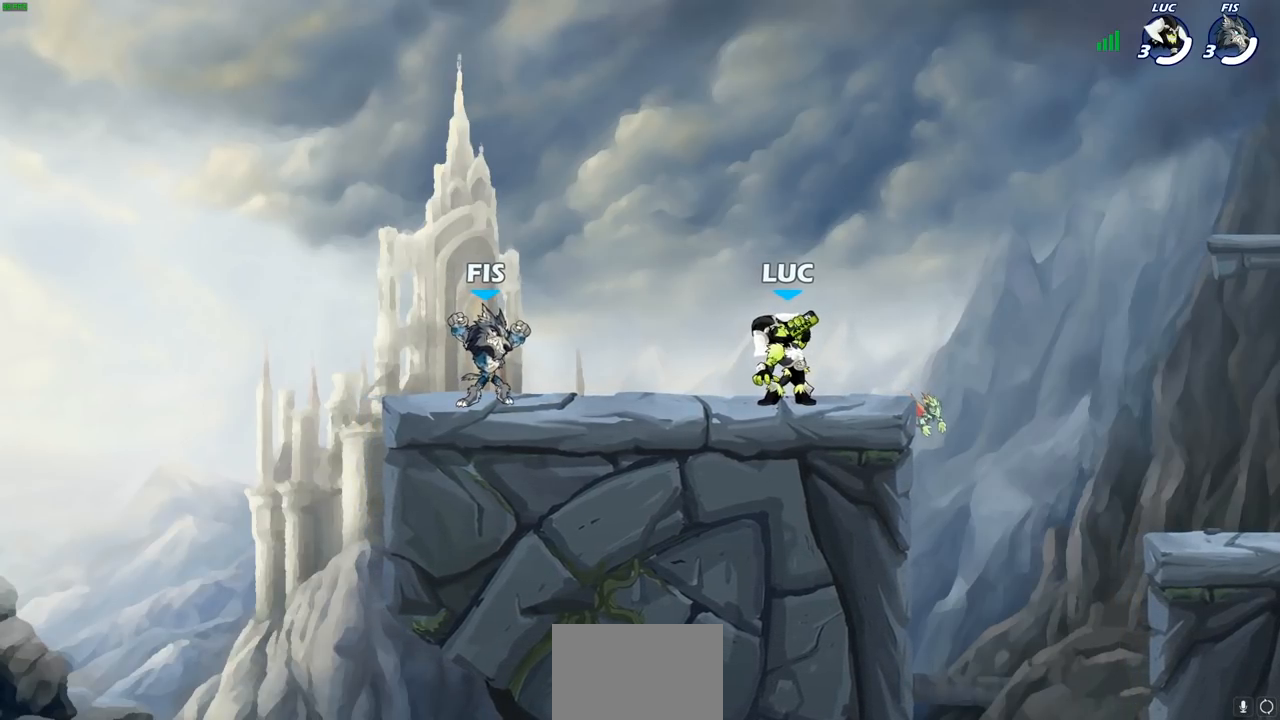
{"buttons": [], "left_stick": "center", "right_stick": "center", "events": []}
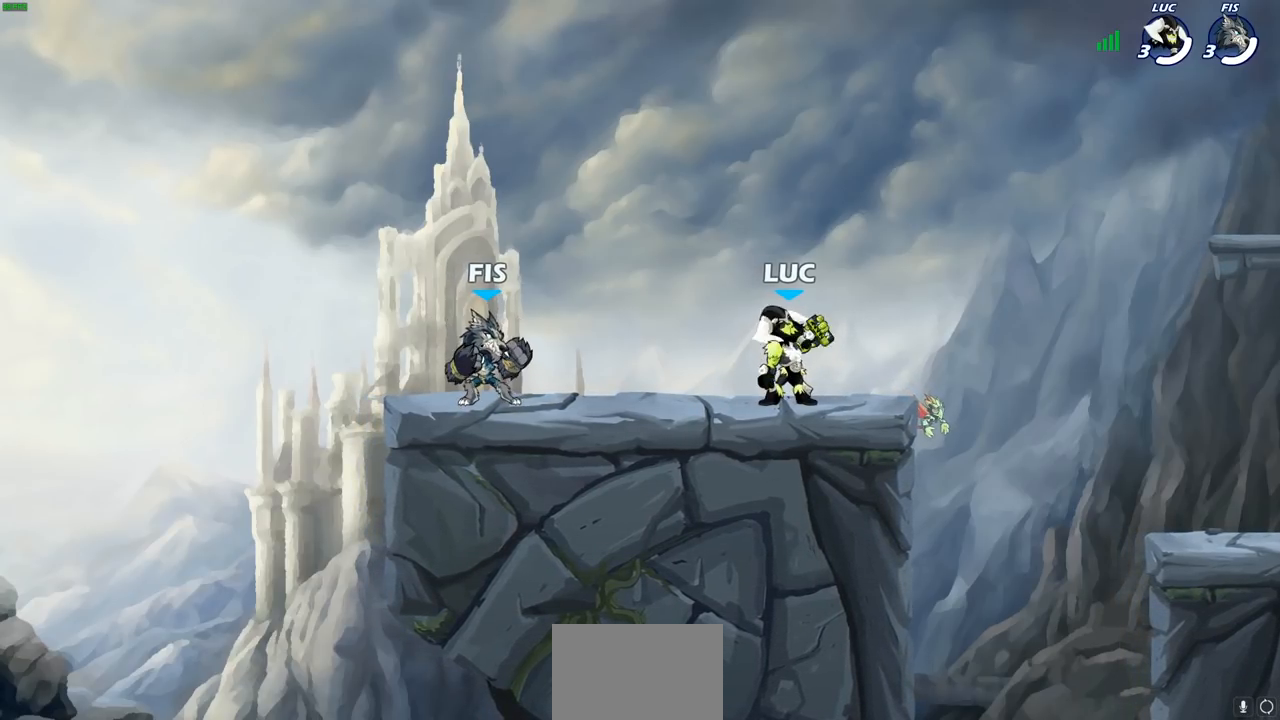
{"buttons": [], "left_stick": "right", "right_stick": "center", "events": [[317, "left_stick", "right"]]}
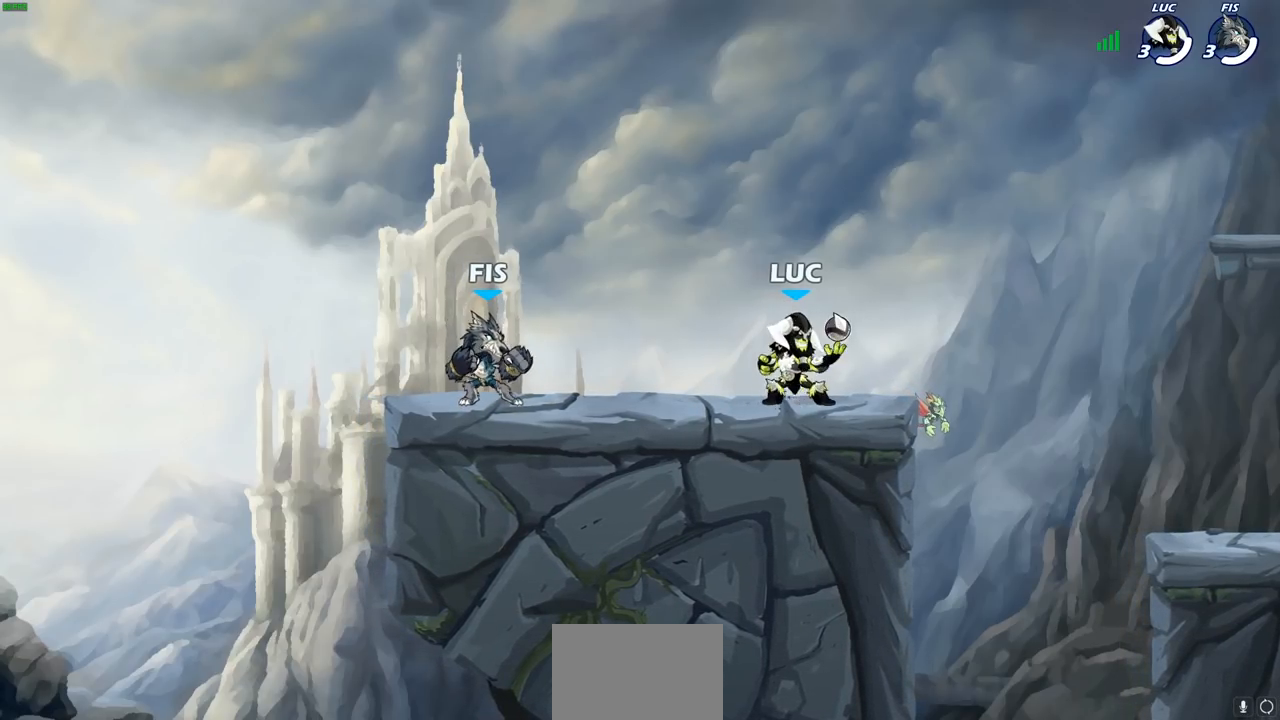
{"buttons": [], "left_stick": "down-right", "right_stick": "center"}
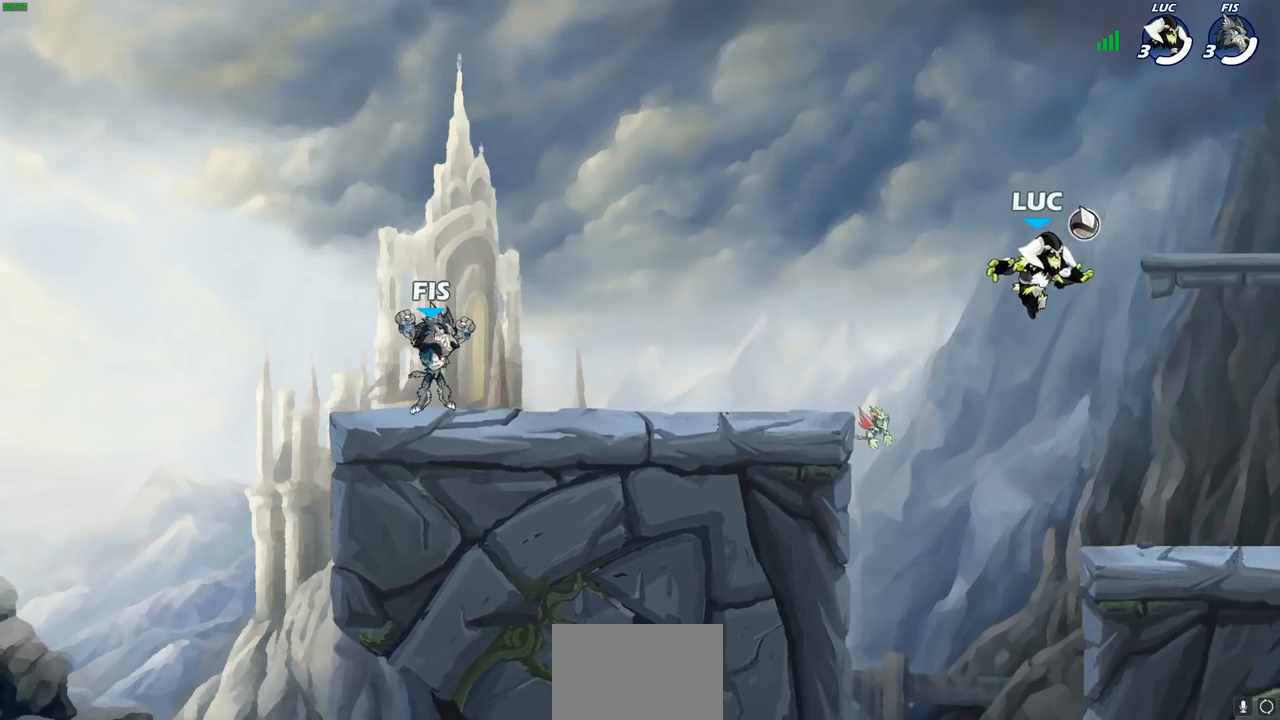
{"buttons": [], "left_stick": "left", "right_stick": "center", "events": [[33, "left_stick", "right"], [383, "CROSS", "down"], [467, "CROSS", "up"], [467, "left_stick", "left"]]}
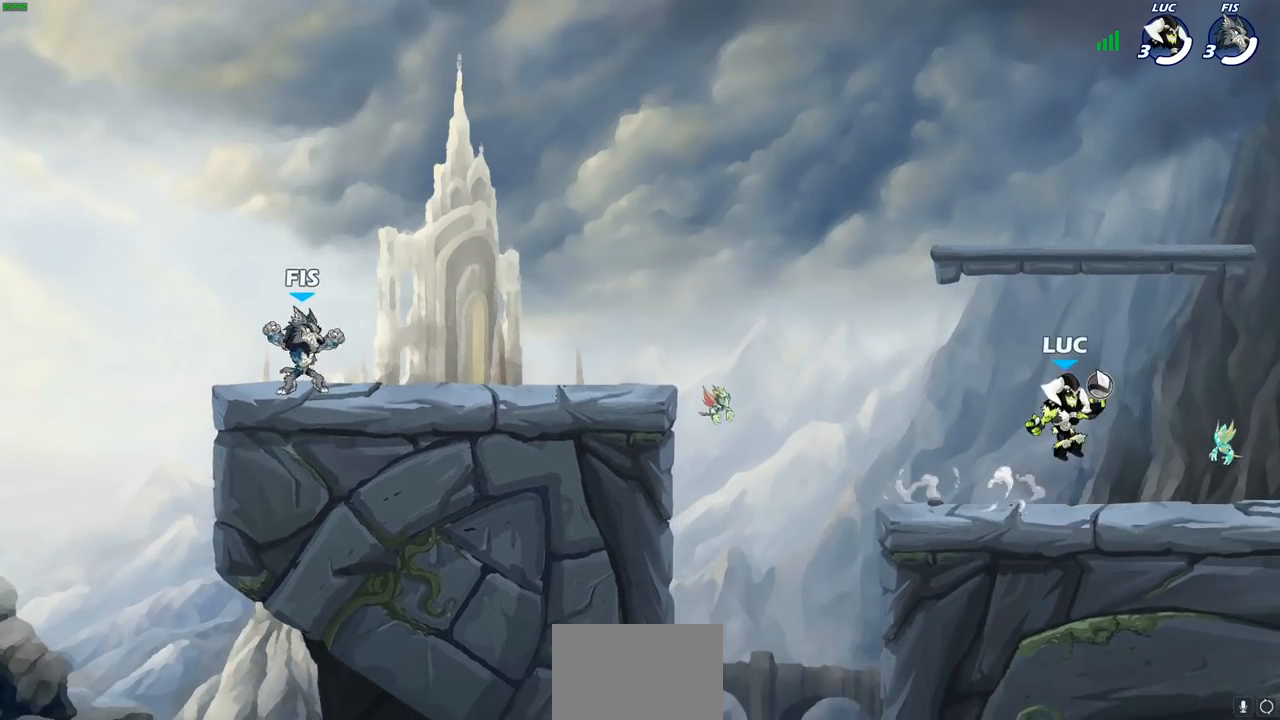
{"buttons": [], "left_stick": "down-left", "right_stick": "center", "events": [[83, "CROSS", "down"], [200, "CROSS", "up"], [300, "CROSS", "down"], [300, "left_stick", "up-left"], [467, "CROSS", "up"], [500, "left_stick", "down-left"]]}
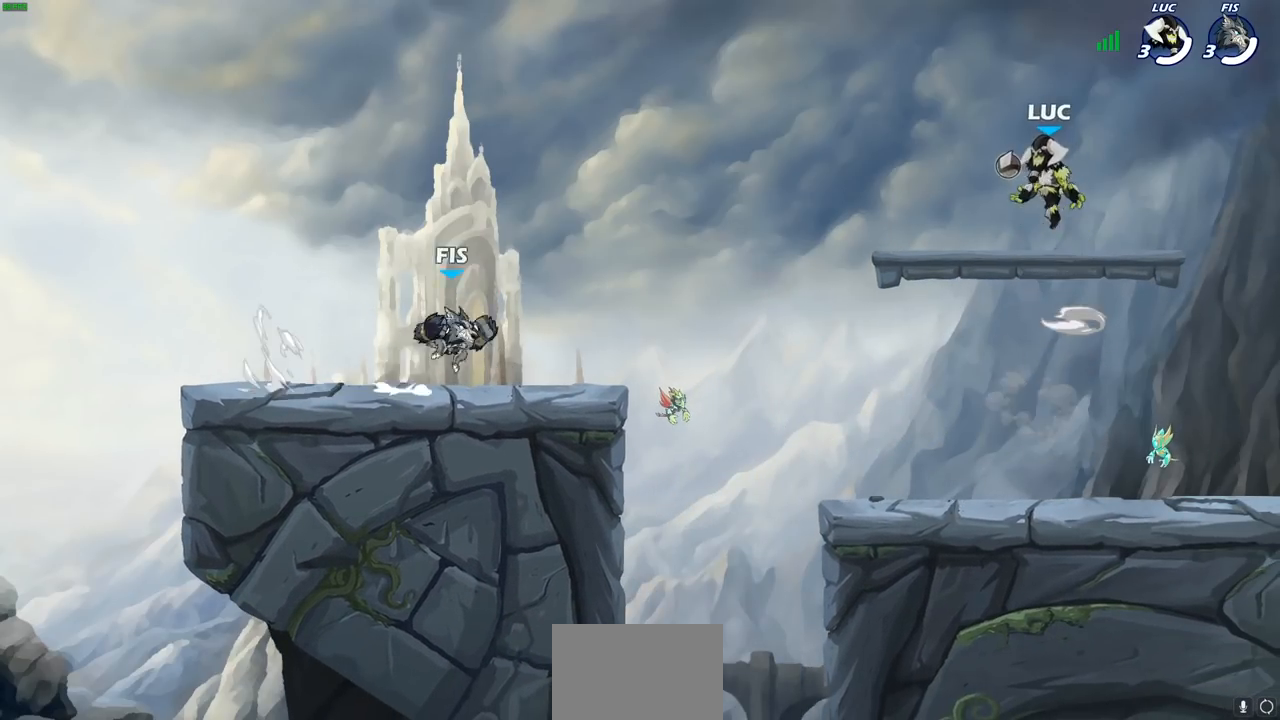
{"buttons": [], "left_stick": "left", "right_stick": "center", "events": [[167, "left_stick", "left"], [300, "R2", "down"], [350, "SQUARE", "down"], [433, "R2", "up"], [467, "SQUARE", "up"]]}
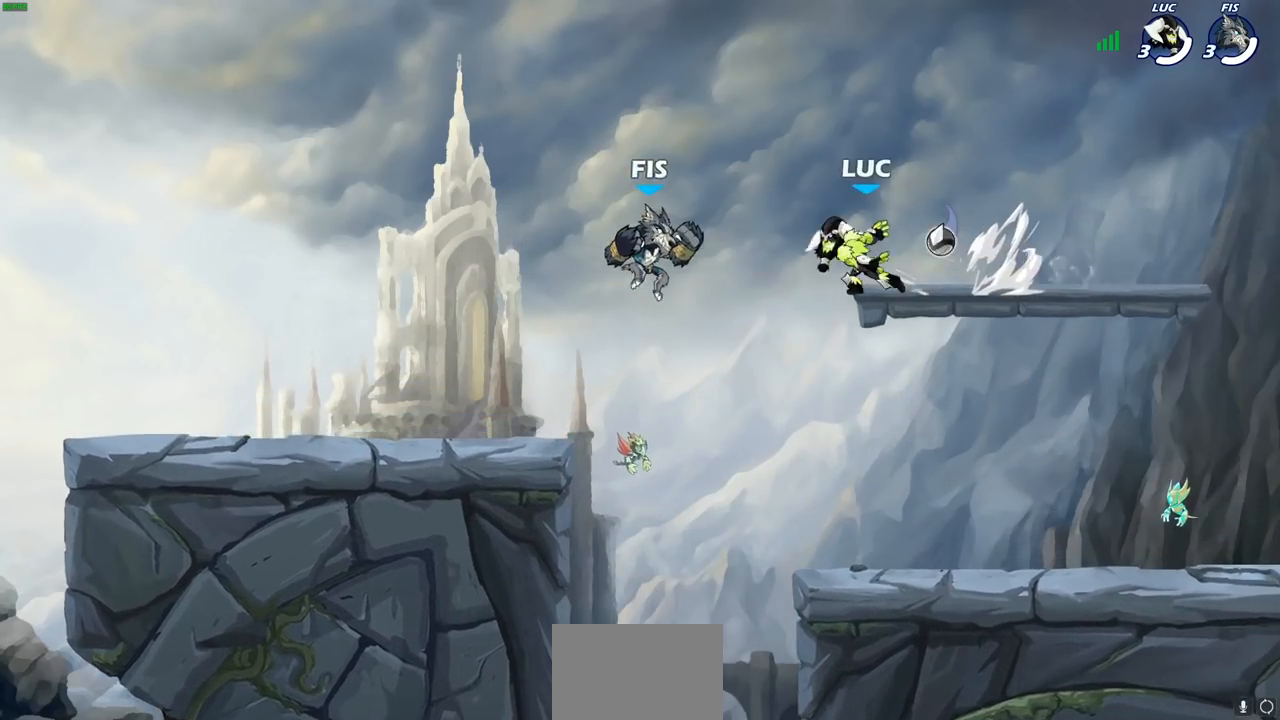
{"buttons": [], "left_stick": "center", "right_stick": "center", "events": [[100, "left_stick", "center"], [333, "left_stick", "left"], [367, "CROSS", "down"], [383, "SQUARE", "down"], [417, "CROSS", "up"], [450, "SQUARE", "up"], [467, "left_stick", "center"]]}
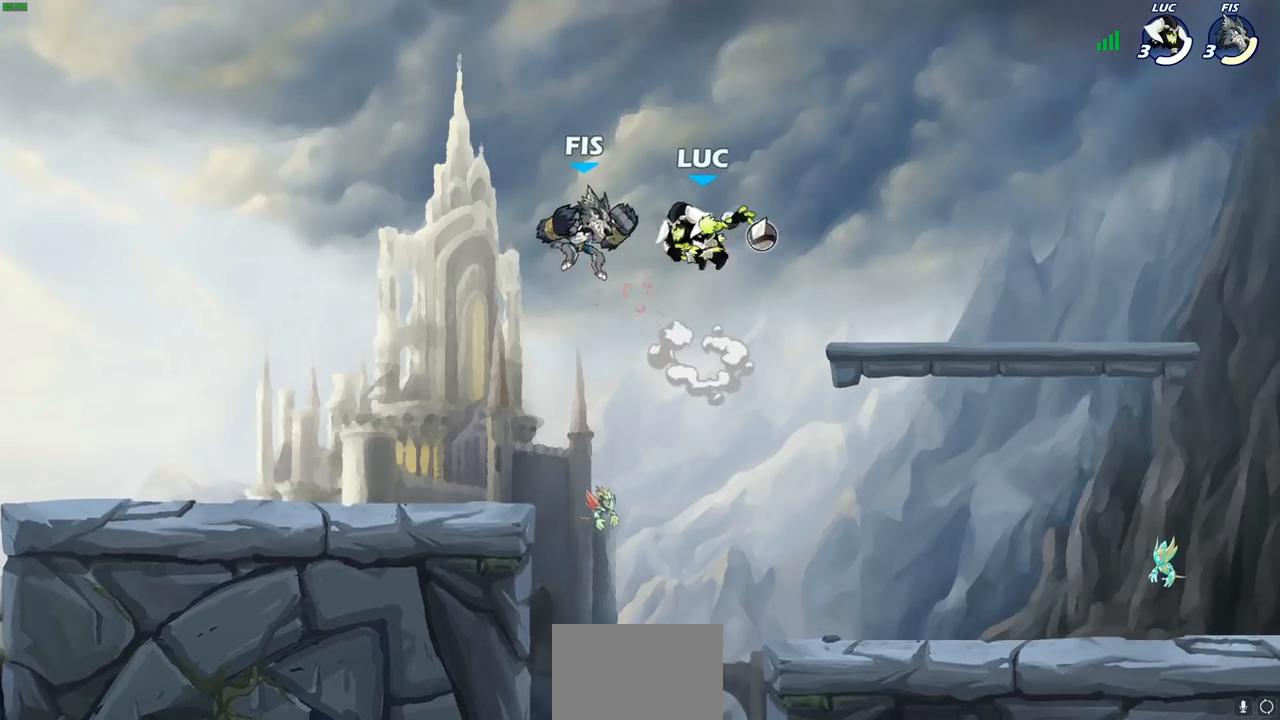
{"buttons": [], "left_stick": "left", "right_stick": "center", "events": [[350, "left_stick", "left"]]}
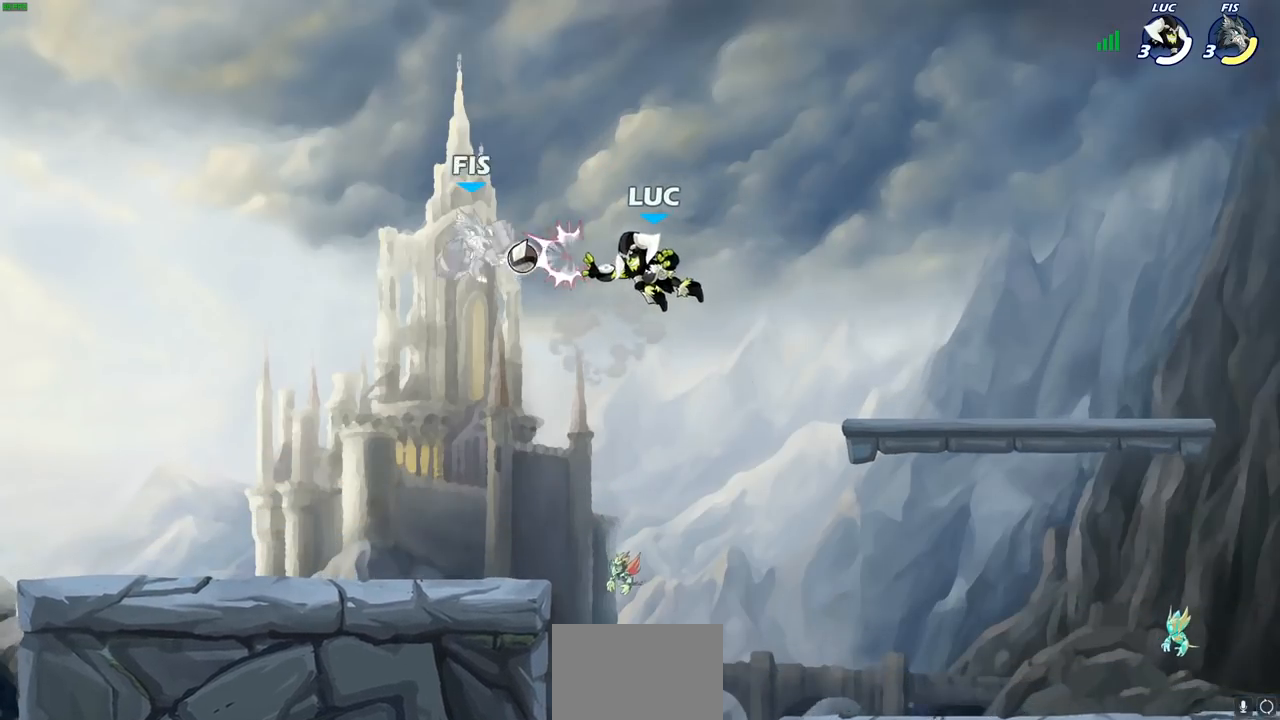
{"buttons": [], "left_stick": "right", "right_stick": "center", "events": [[83, "R2", "down"], [167, "SQUARE", "down"], [167, "left_stick", "down-left"], [217, "R2", "up"], [250, "SQUARE", "up"], [267, "left_stick", "center"], [450, "left_stick", "right"]]}
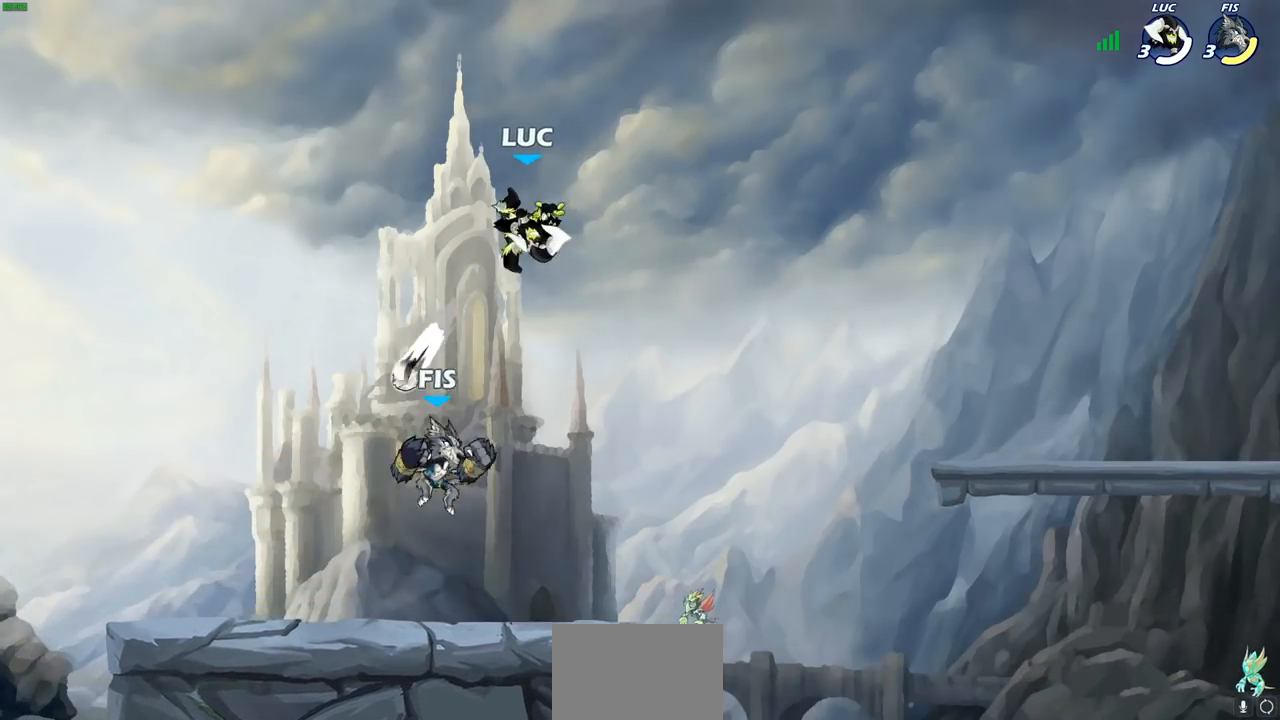
{"buttons": [], "left_stick": "left", "right_stick": "center", "events": [[283, "CROSS", "down"], [417, "CROSS", "up"], [417, "left_stick", "up"], [500, "left_stick", "left"]]}
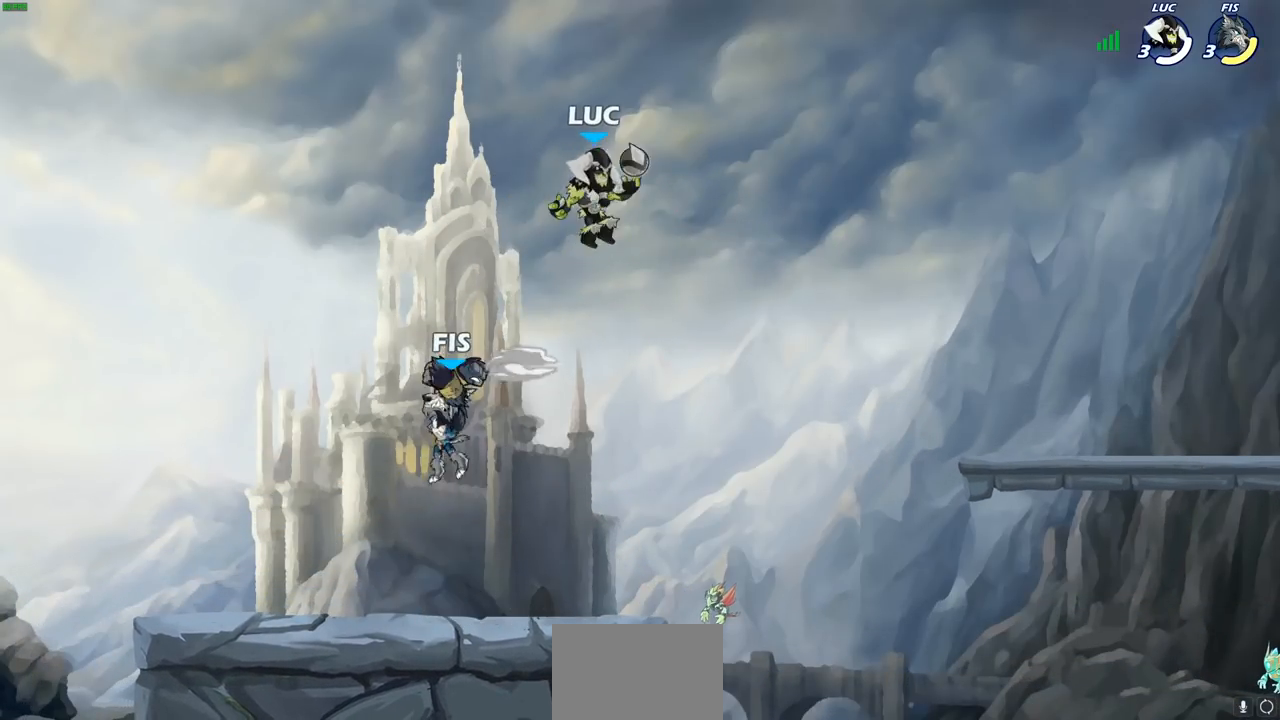
{"buttons": [], "left_stick": "down-left", "right_stick": "center", "events": [[50, "left_stick", "down-left"], [233, "CIRCLE", "down"], [317, "CIRCLE", "up"]]}
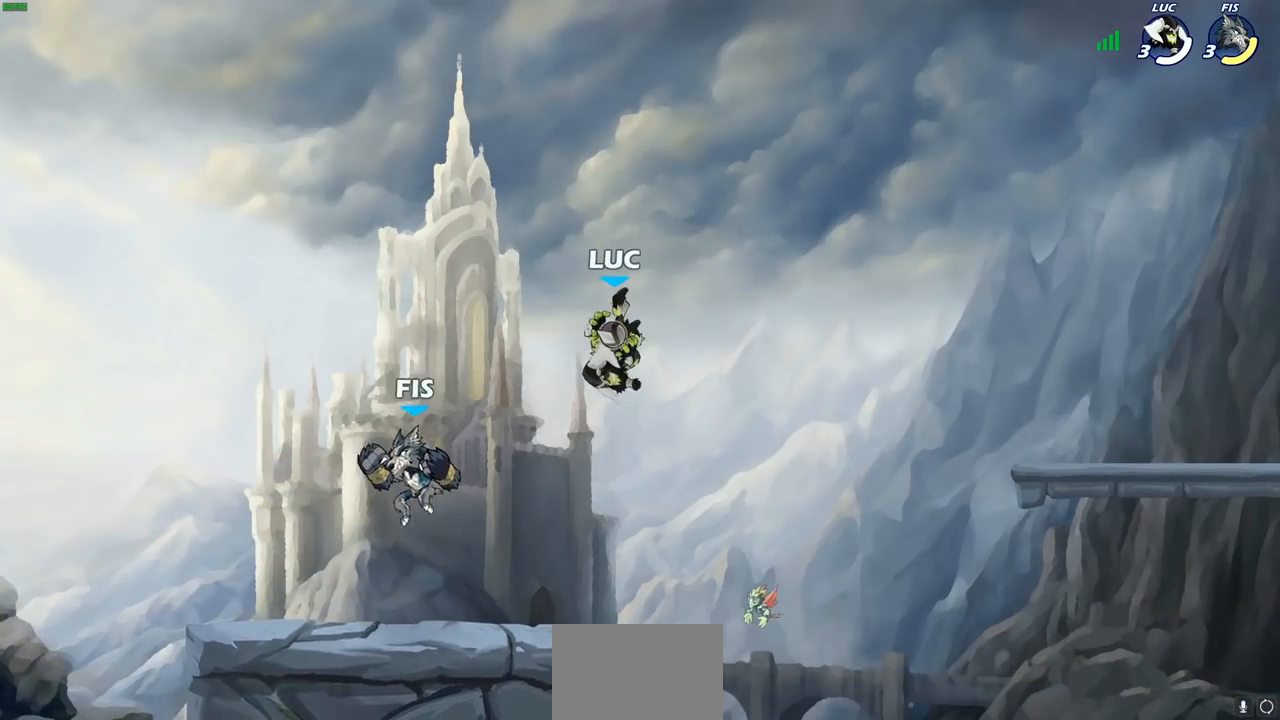
{"buttons": [], "left_stick": "center", "right_stick": "center", "events": [[167, "left_stick", "center"]]}
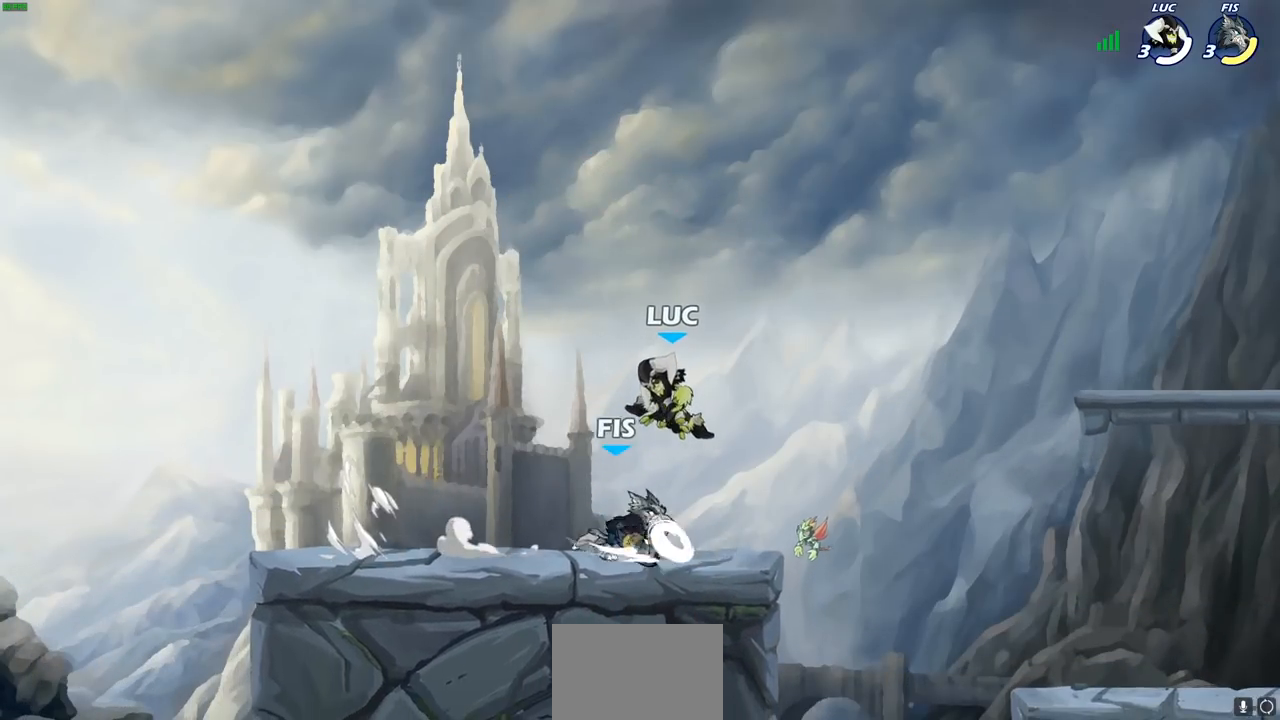
{"buttons": ["R1", "R2"], "left_stick": "left", "right_stick": "center", "events": [[50, "left_stick", "up-right"], [133, "CROSS", "down"], [200, "R2", "down"], [200, "left_stick", "up"], [267, "CROSS", "up"], [267, "R1", "down"], [317, "R1", "up"], [333, "R2", "up"], [450, "left_stick", "left"], [483, "R1", "down"], [483, "R2", "down"]]}
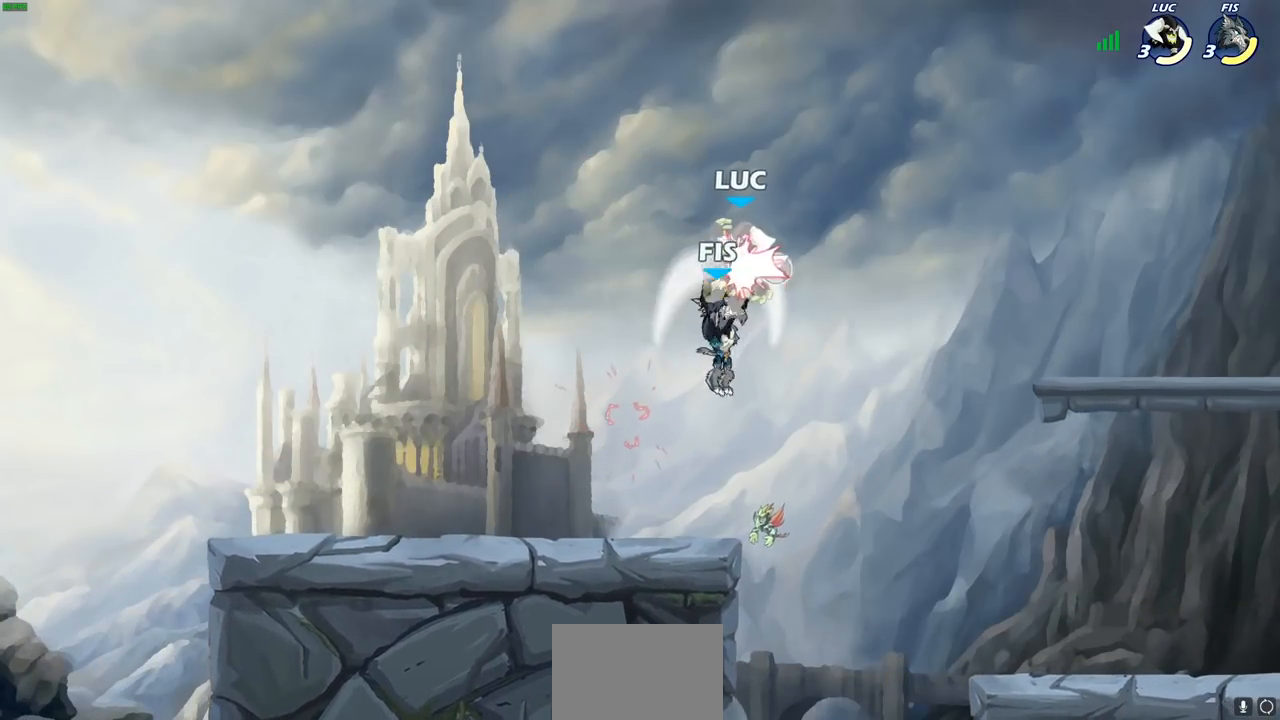
{"buttons": [], "left_stick": "center", "right_stick": "center", "events": [[233, "left_stick", "down"], [283, "R1", "up"], [283, "left_stick", "right"], [300, "R2", "up"], [433, "left_stick", "center"]]}
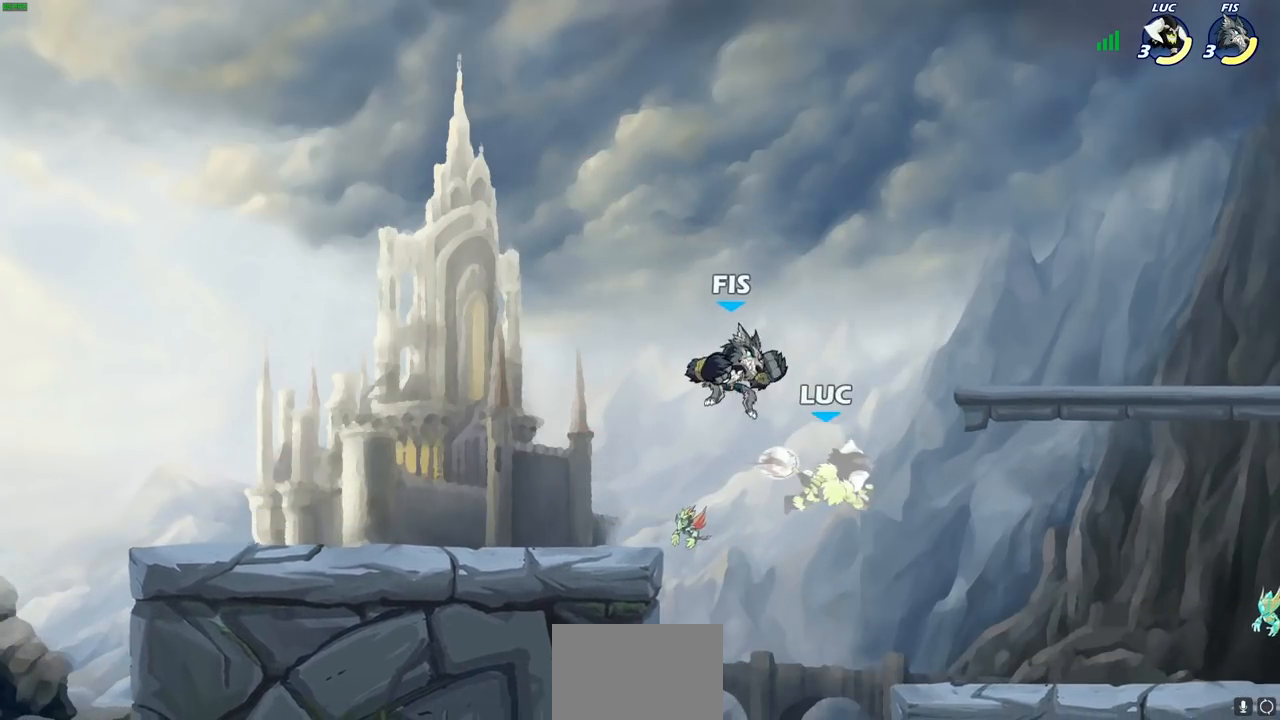
{"buttons": [], "left_stick": "right", "right_stick": "center", "events": [[67, "left_stick", "down-left"], [333, "left_stick", "right"], [367, "CROSS", "down"], [483, "CROSS", "up"]]}
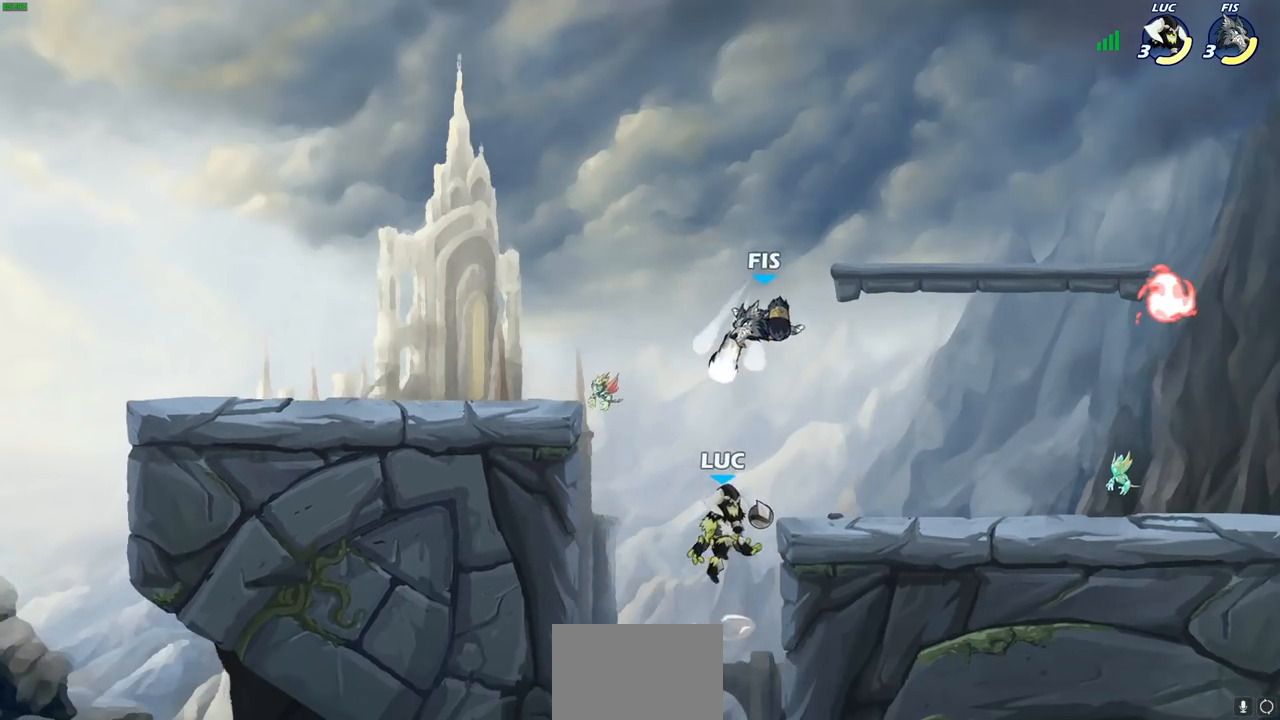
{"buttons": [], "left_stick": "right", "right_stick": "center", "events": [[100, "left_stick", "left"], [250, "left_stick", "up-right"], [367, "left_stick", "right"]]}
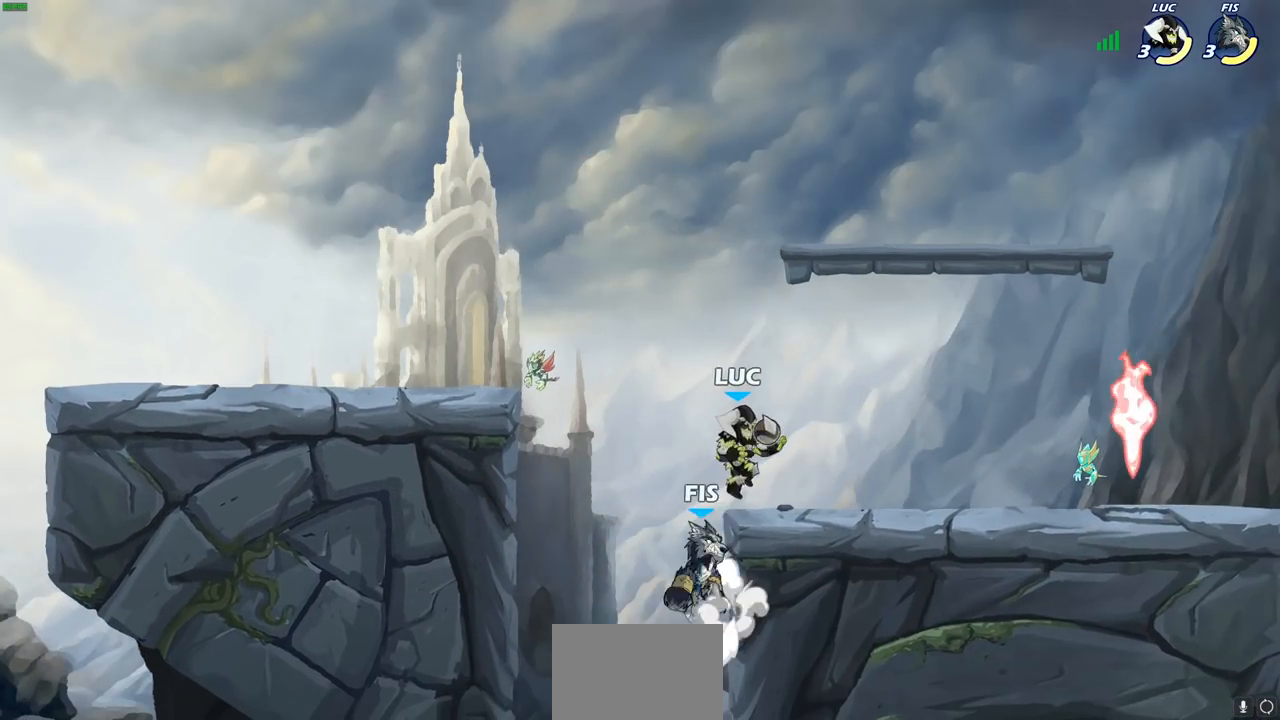
{"buttons": [], "left_stick": "center", "right_stick": "center", "events": [[117, "left_stick", "up-left"], [167, "SQUARE", "down"], [183, "left_stick", "center"], [267, "SQUARE", "up"], [350, "SQUARE", "down"], [467, "SQUARE", "up"]]}
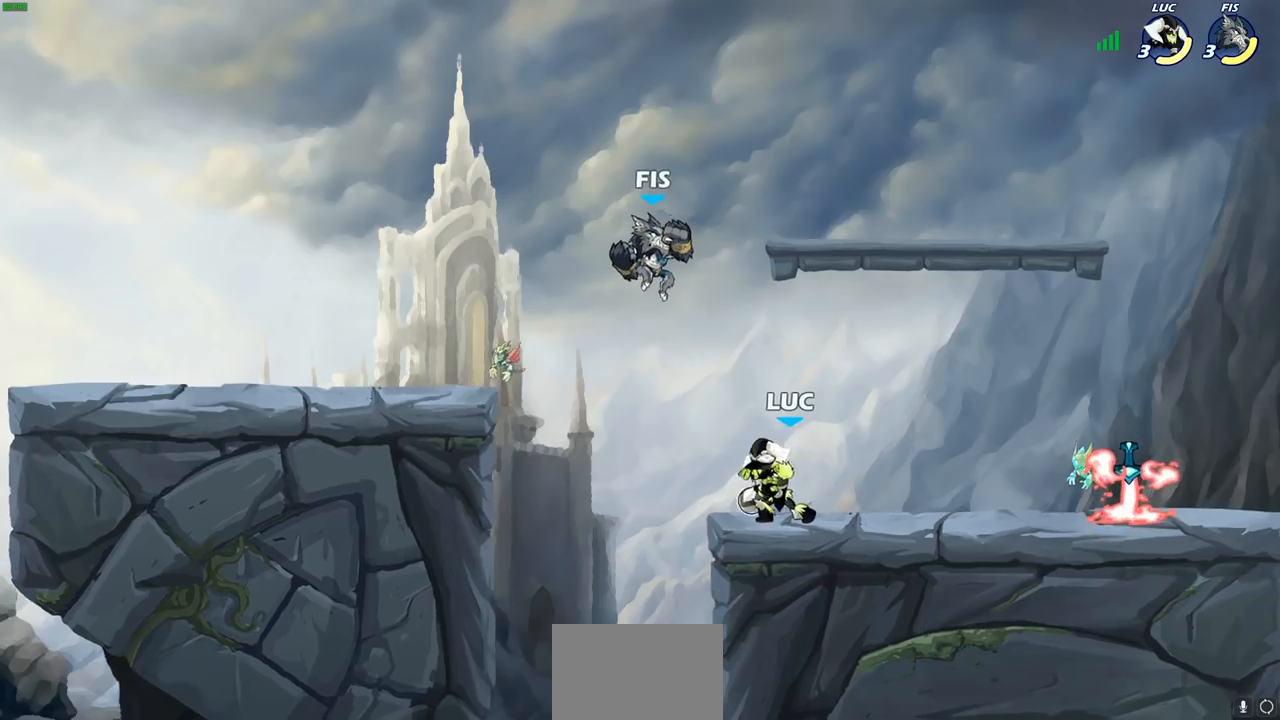
{"buttons": ["R1", "R2"], "left_stick": "up-right", "right_stick": "center", "events": [[267, "left_stick", "up-left"], [333, "CROSS", "down"], [400, "R1", "down"], [400, "R2", "down"], [400, "left_stick", "up-right"], [433, "CROSS", "up"]]}
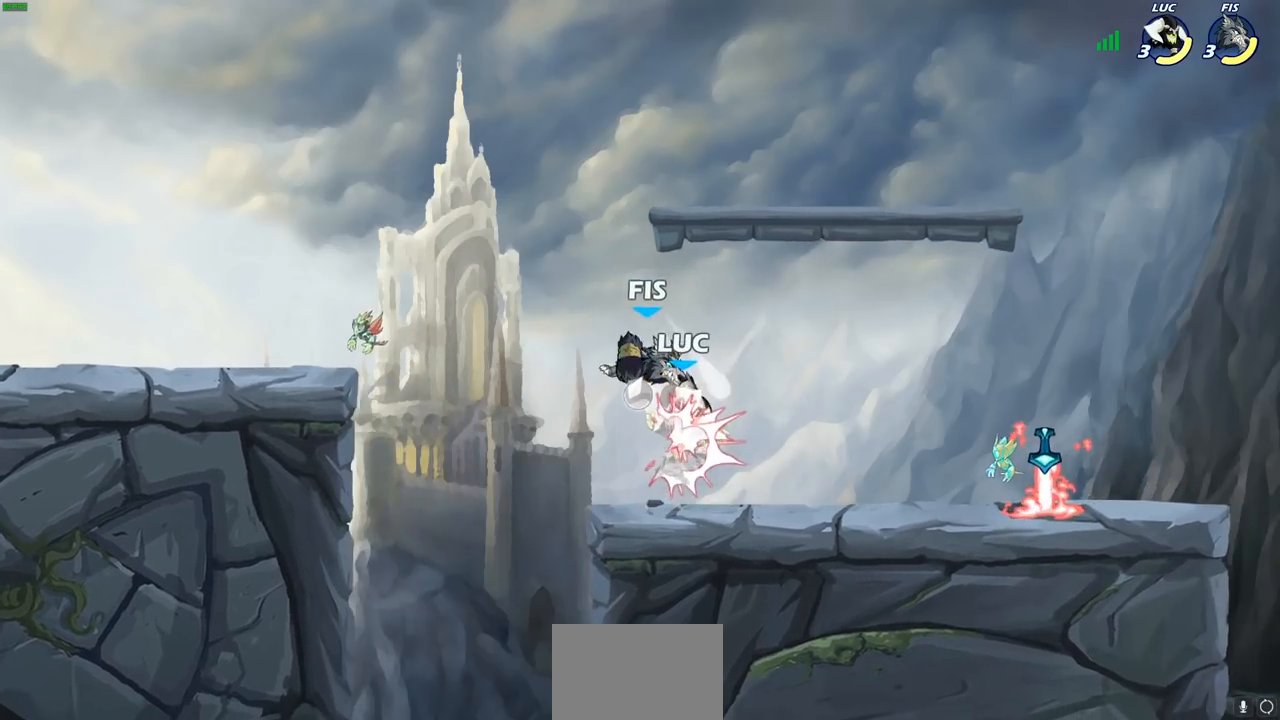
{"buttons": [], "left_stick": "right", "right_stick": "center", "events": [[100, "left_stick", "right"], [200, "left_stick", "center"], [217, "R1", "up"], [217, "R2", "up"], [383, "left_stick", "right"]]}
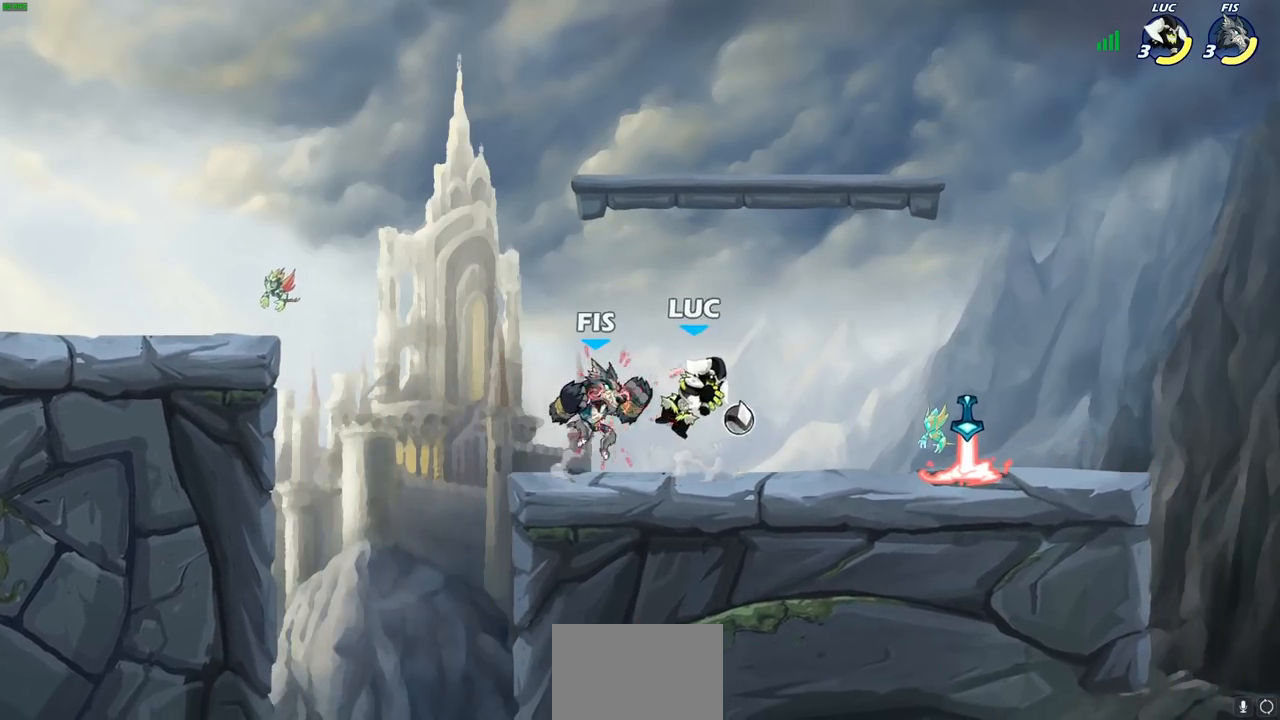
{"buttons": [], "left_stick": "up-left", "right_stick": "center", "events": [[17, "left_stick", "up-right"], [83, "R1", "down"], [83, "R2", "down"], [500, "R1", "up"], [500, "R2", "up"], [500, "left_stick", "up-left"]]}
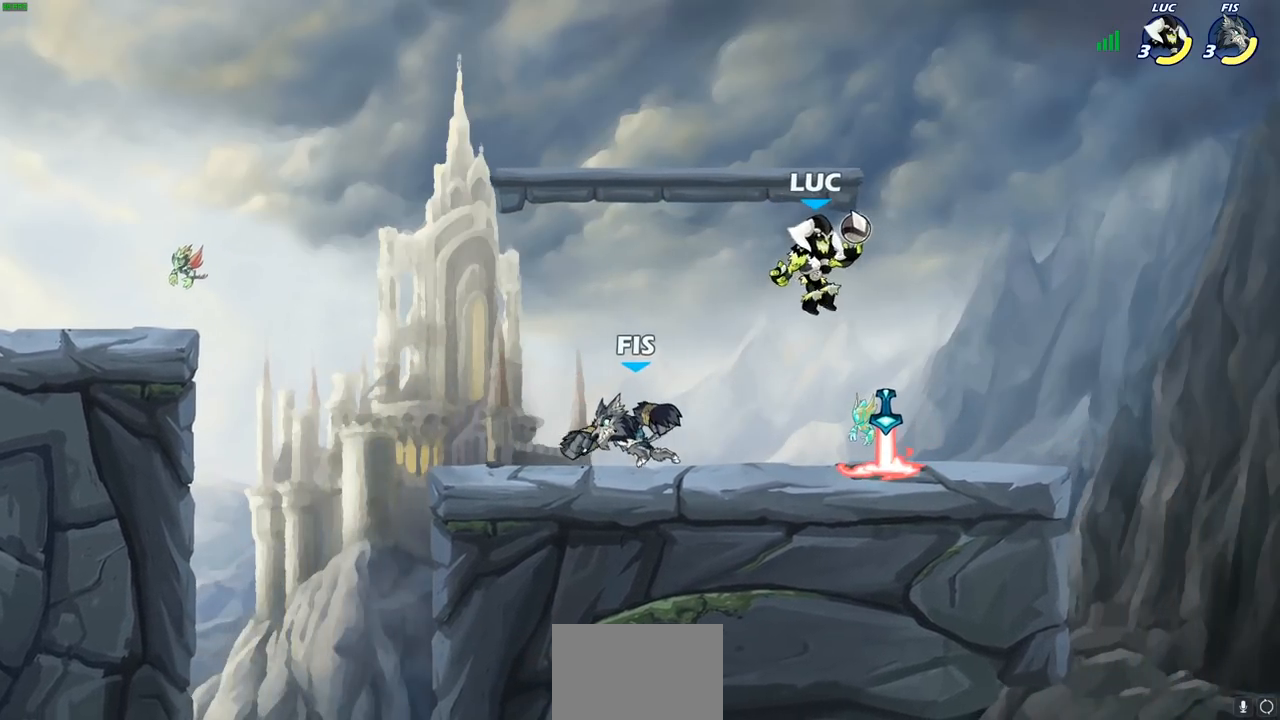
{"buttons": [], "left_stick": "center", "right_stick": "center", "events": [[17, "left_stick", "left"], [117, "left_stick", "down-left"], [233, "CROSS", "down"], [267, "left_stick", "up-left"], [317, "left_stick", "center"], [383, "CROSS", "up"]]}
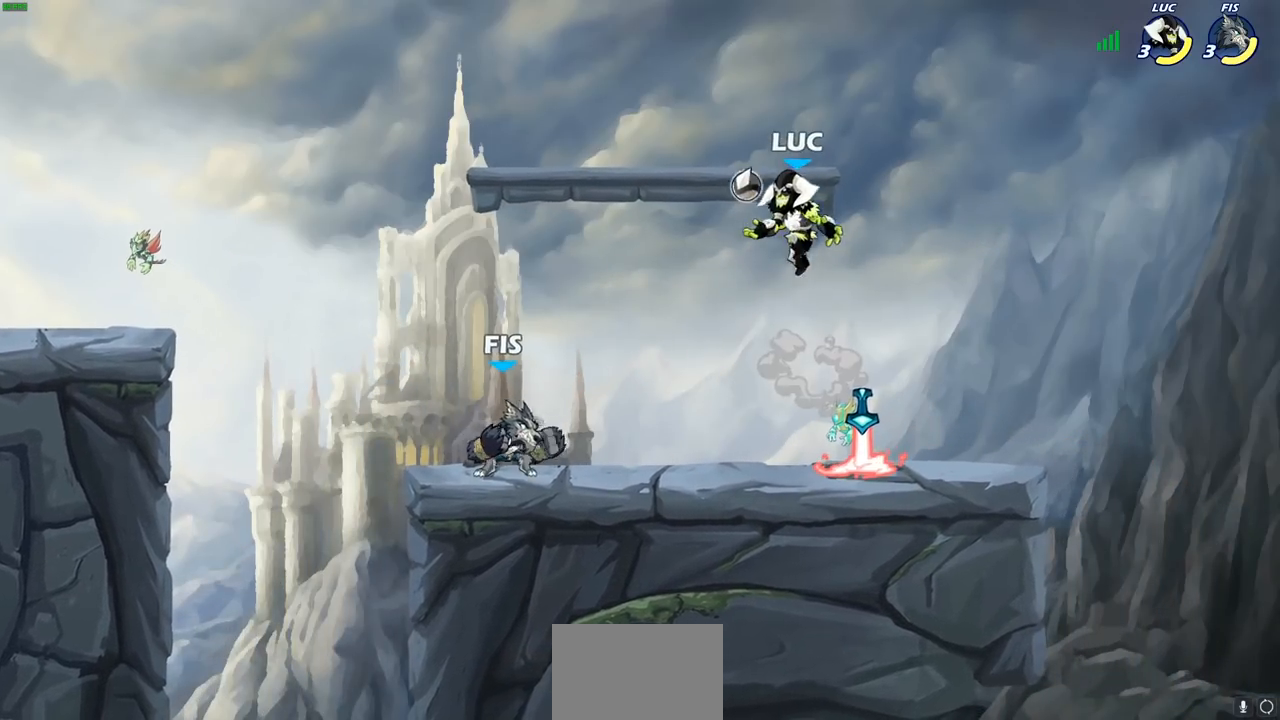
{"buttons": [], "left_stick": "center", "right_stick": "center", "events": [[350, "left_stick", "down-left"], [383, "SQUARE", "down"], [450, "SQUARE", "up"], [500, "left_stick", "center"]]}
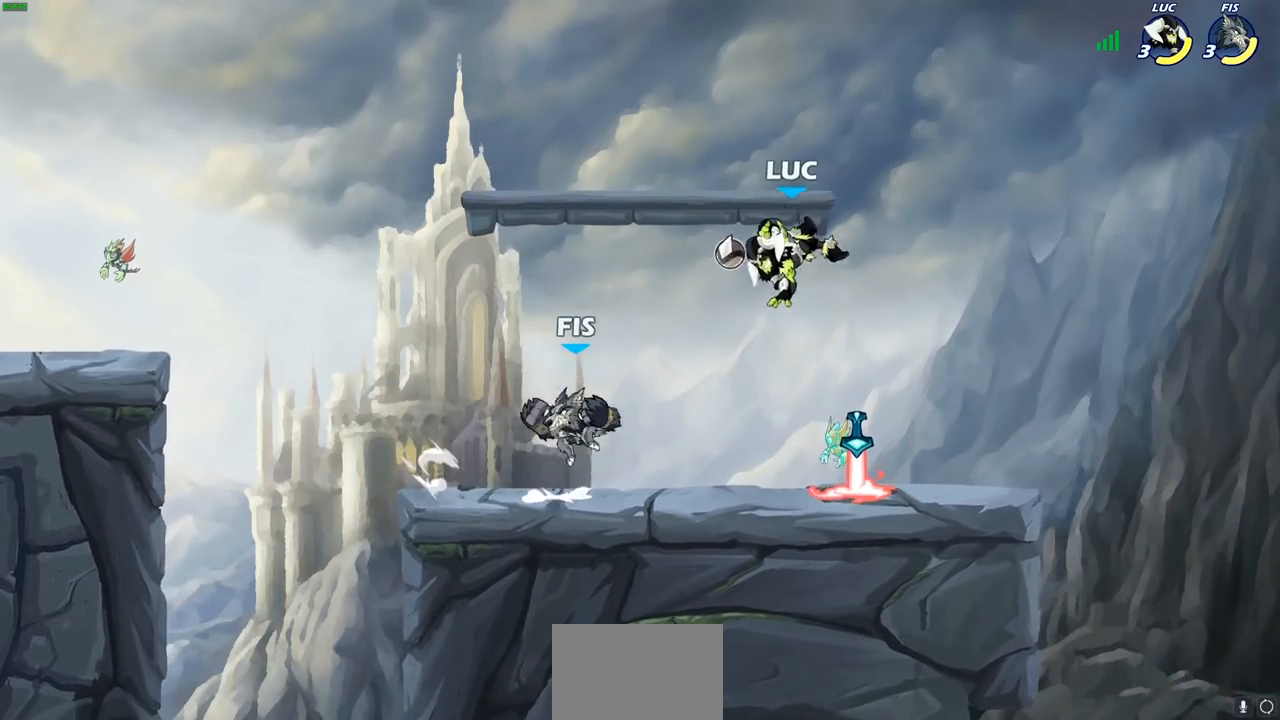
{"buttons": [], "left_stick": "center", "right_stick": "center", "events": []}
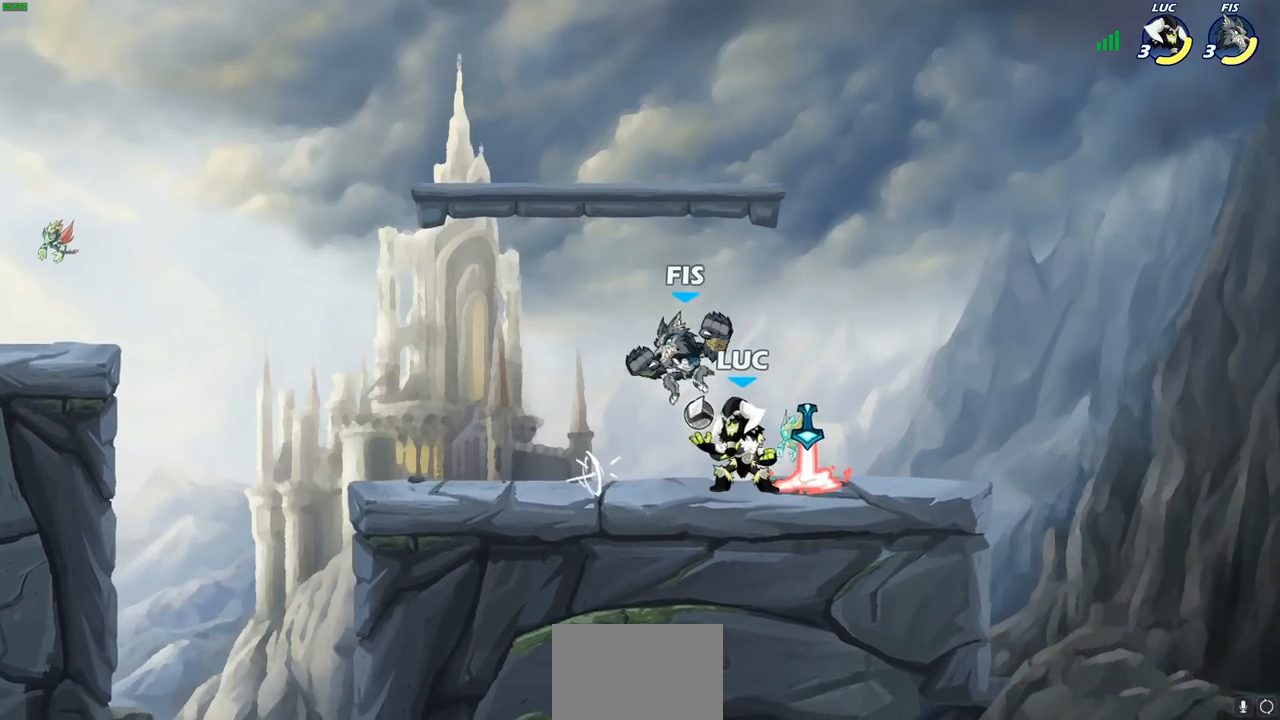
{"buttons": [], "left_stick": "center", "right_stick": "center", "events": [[17, "SQUARE", "down"], [83, "SQUARE", "up"], [183, "SQUARE", "down"], [267, "SQUARE", "up"]]}